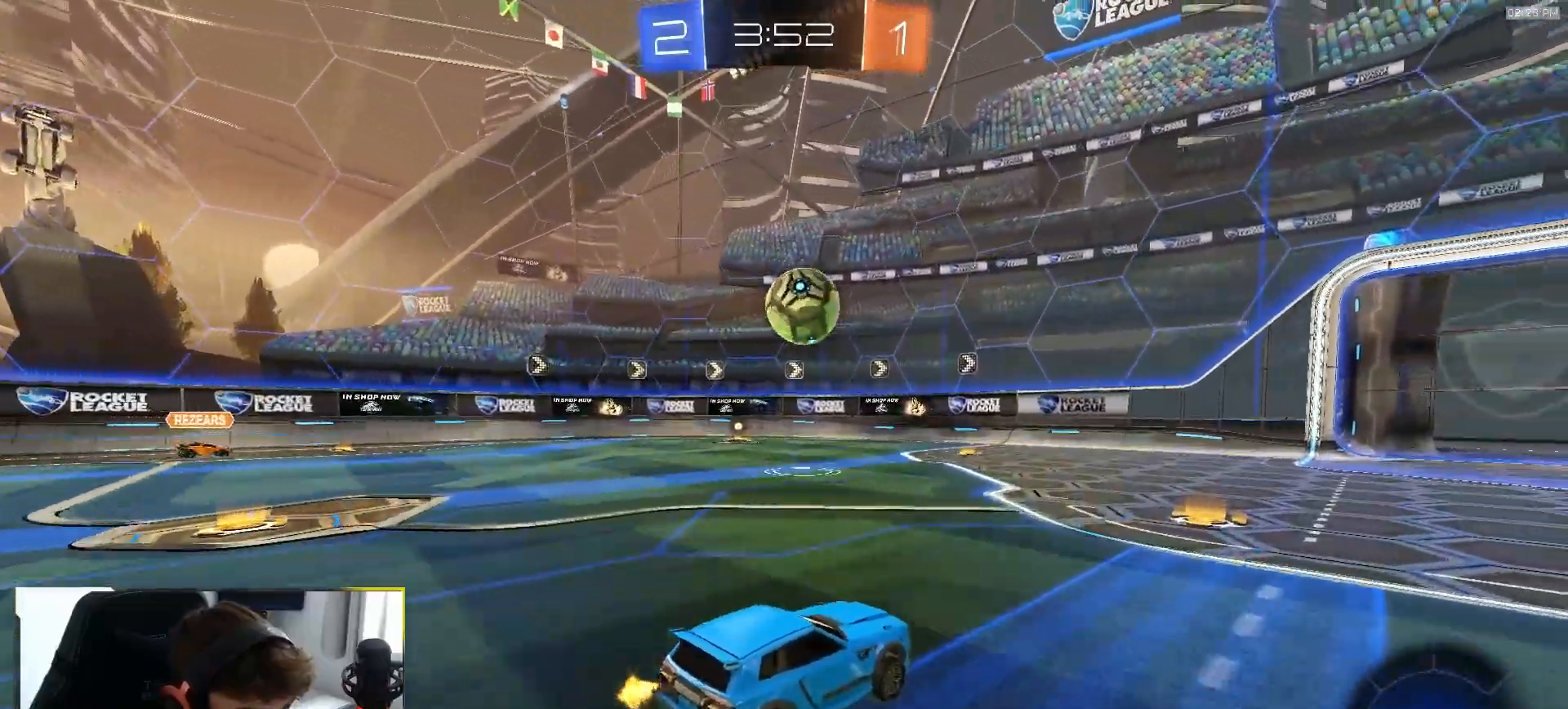
Gameplay with a controller (PlayStation layout); each line is a JSON object with the inputs held at the frame after it. "events" lists button and stick changes between this image and that frame as [ms after this image, input, new state], when the widget could be followed in between. Not read: L3 R3 TOUCHPAD.
{"buttons": ["R2"], "left_stick": "right", "right_stick": "center", "events": [[33, "left_stick", "right"], [167, "left_stick", "center"], [250, "left_stick", "right"]]}
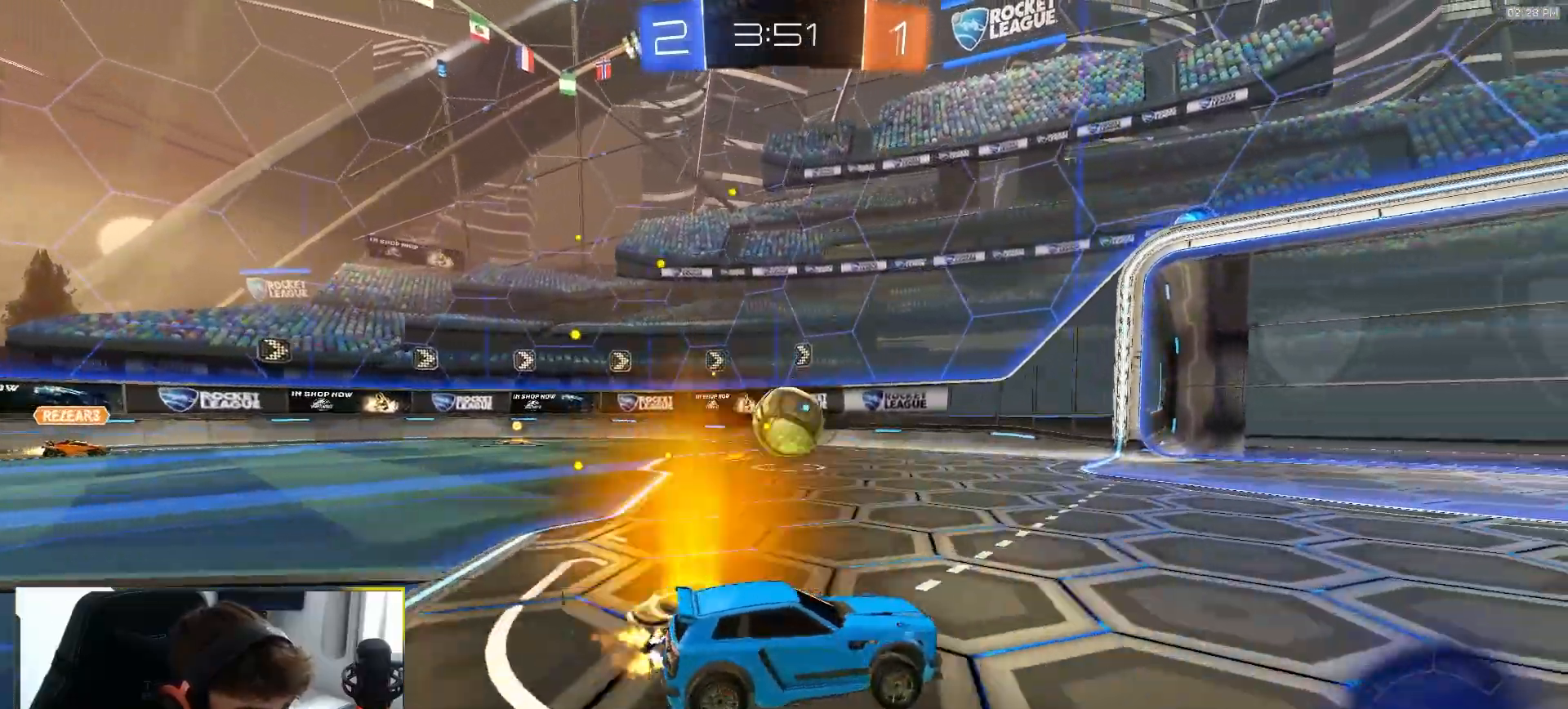
{"buttons": ["R2"], "left_stick": "left", "right_stick": "center", "events": [[17, "left_stick", "center"], [250, "left_stick", "left"], [350, "L1", "down"], [500, "L1", "up"]]}
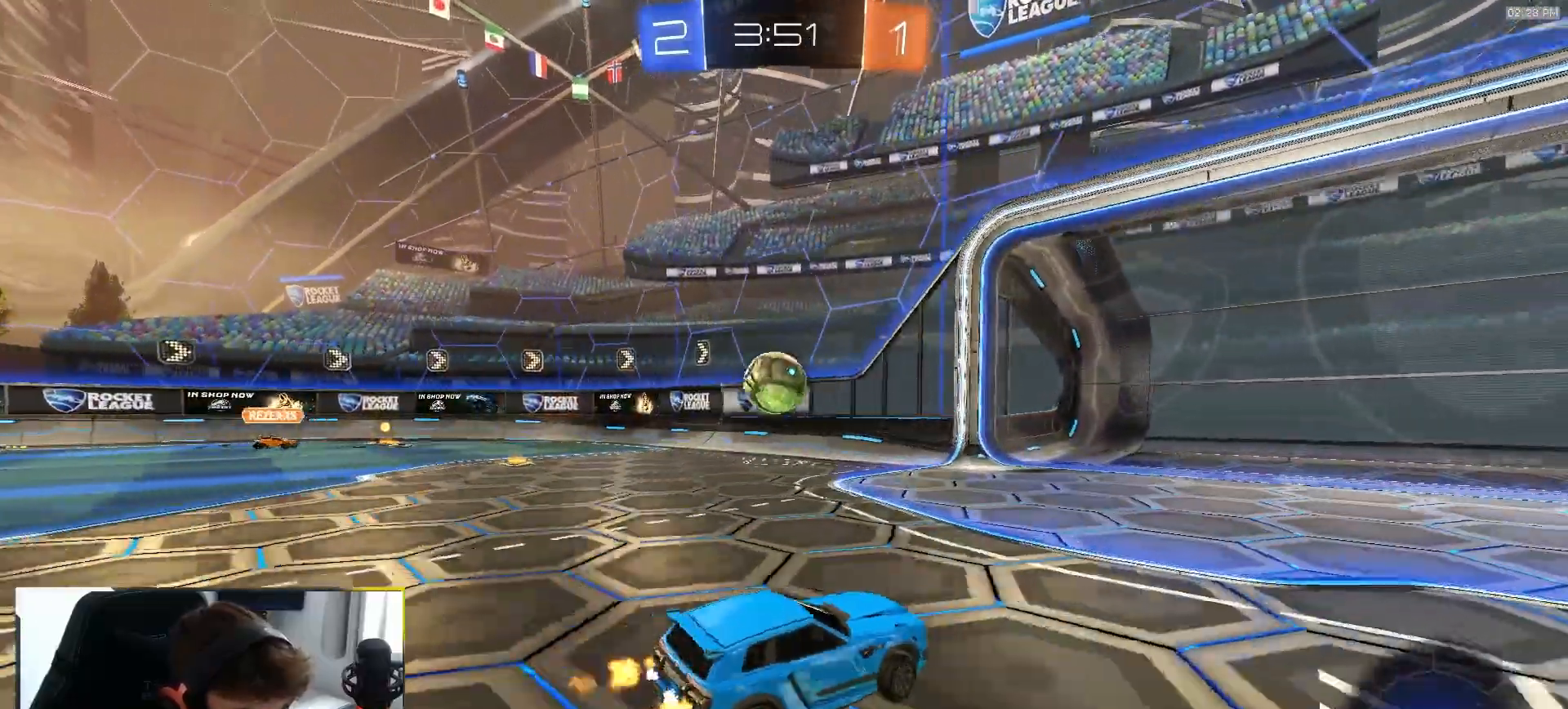
{"buttons": ["R2"], "left_stick": "center", "right_stick": "center", "events": [[433, "left_stick", "center"]]}
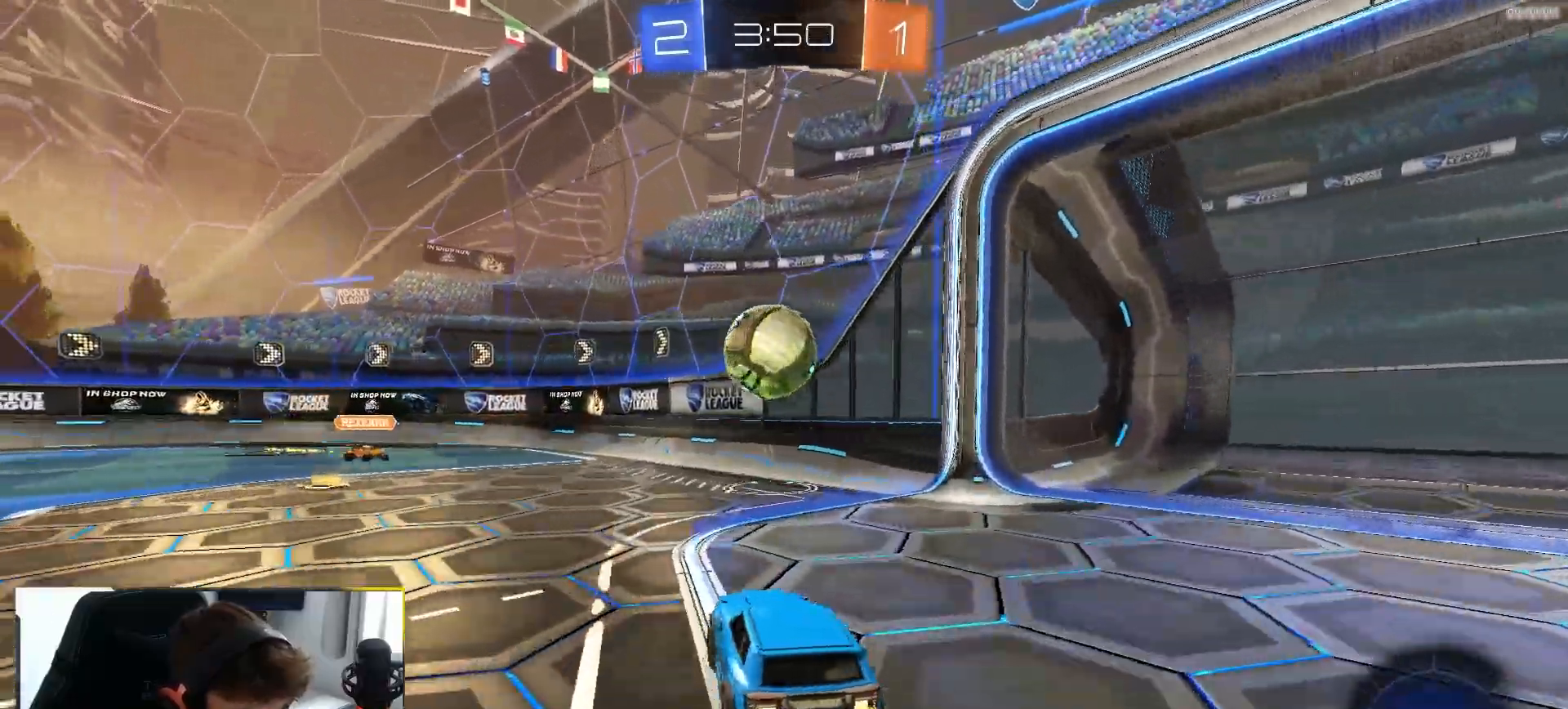
{"buttons": ["CROSS", "L1", "R2"], "left_stick": "right", "right_stick": "center", "events": [[33, "left_stick", "down-left"], [100, "CROSS", "down"], [167, "left_stick", "right"], [200, "L1", "down"], [267, "CROSS", "up"], [383, "CROSS", "down"]]}
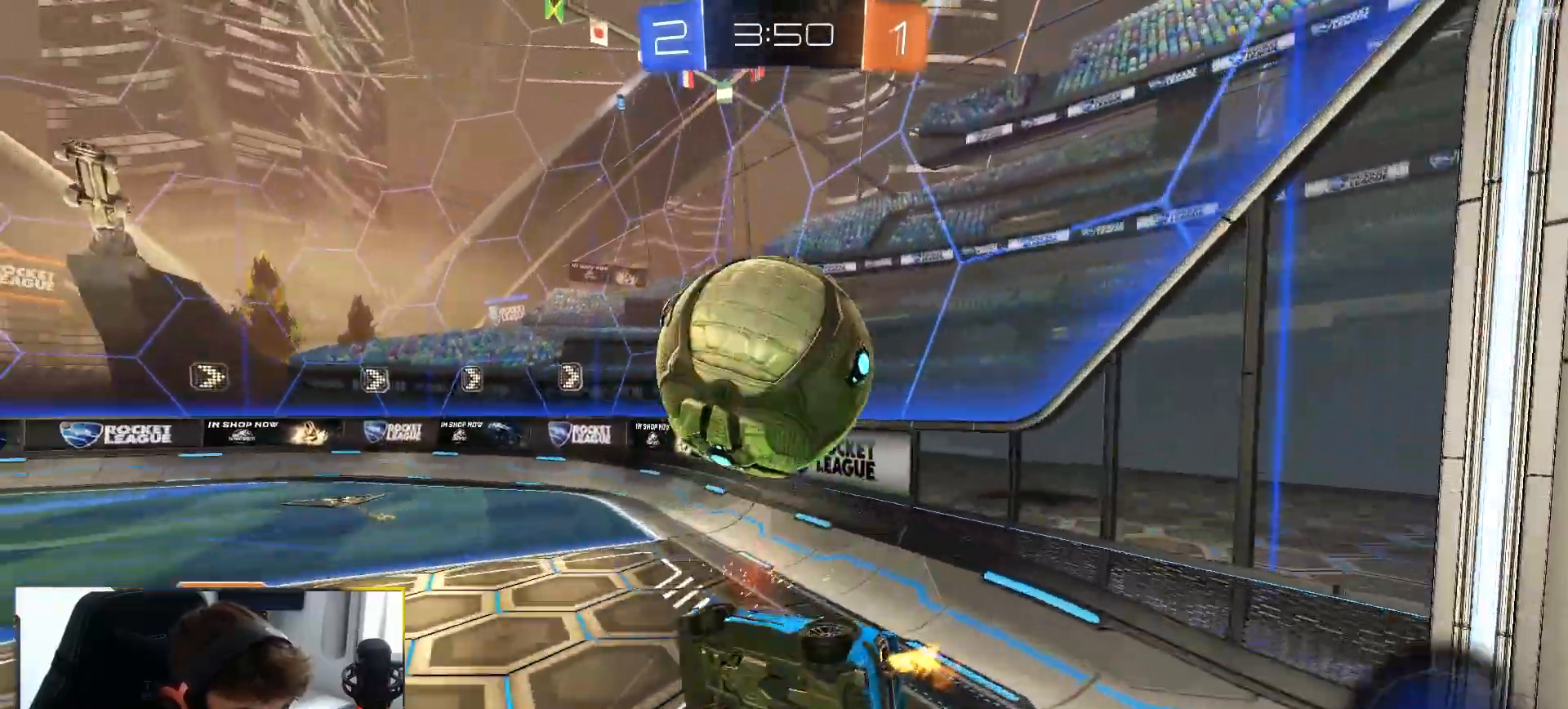
{"buttons": ["SQUARE", "R2"], "left_stick": "down-right", "right_stick": "center", "events": [[33, "L1", "up"], [50, "left_stick", "down"], [83, "CROSS", "up"], [233, "left_stick", "center"], [300, "SQUARE", "down"], [367, "left_stick", "down-right"]]}
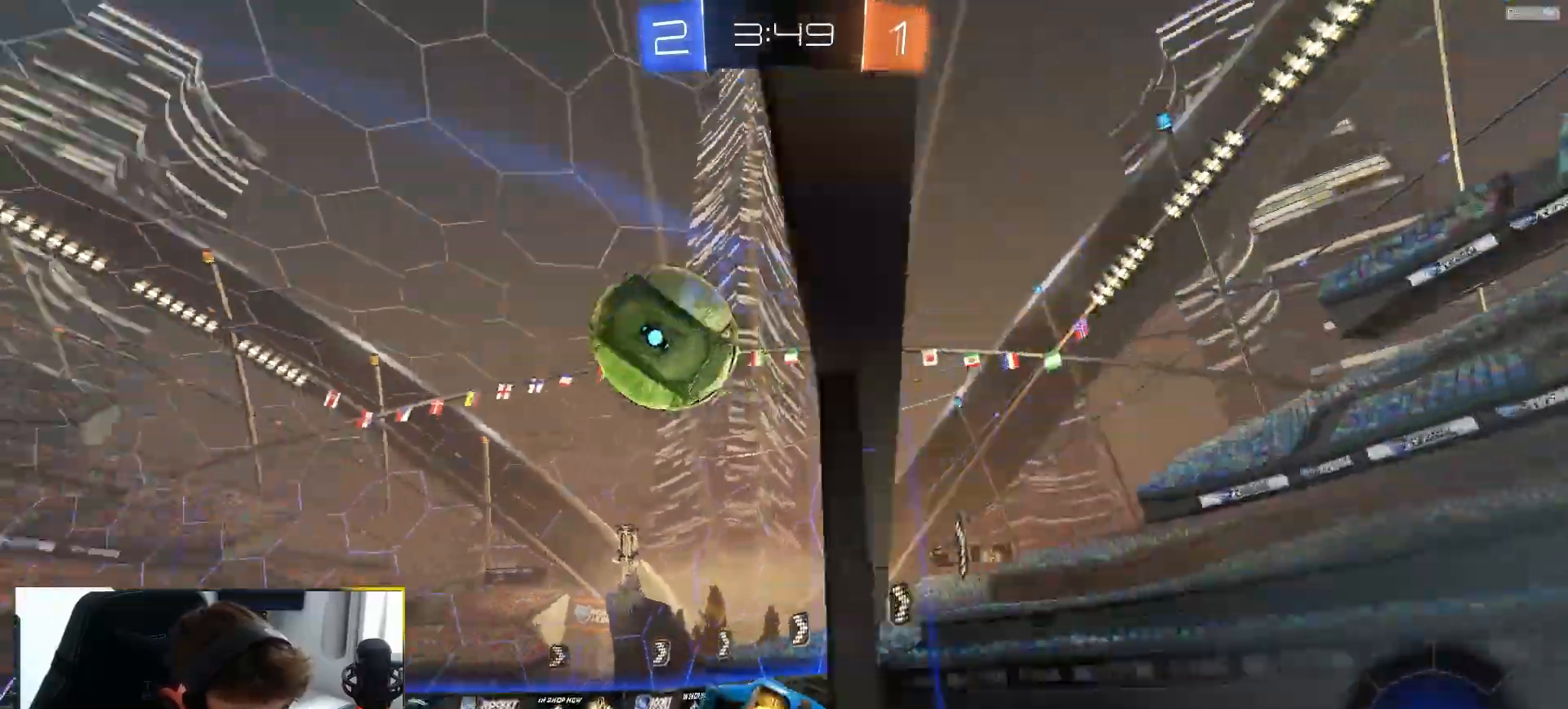
{"buttons": ["R2"], "left_stick": "center", "right_stick": "center", "events": [[133, "left_stick", "center"], [167, "SQUARE", "up"], [367, "CROSS", "down"], [500, "CROSS", "up"]]}
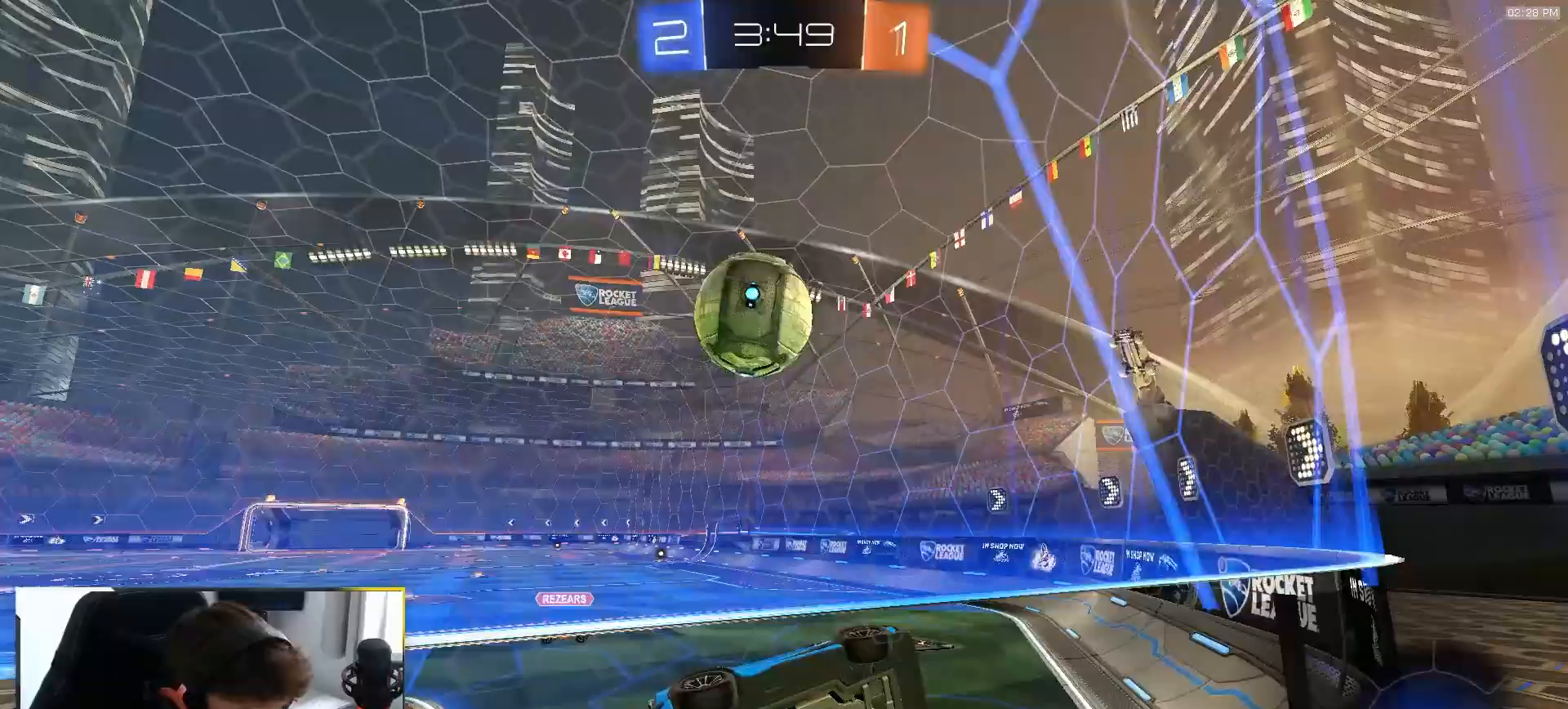
{"buttons": [], "left_stick": "down-left", "right_stick": "center", "events": [[300, "R2", "up"], [333, "left_stick", "down-left"]]}
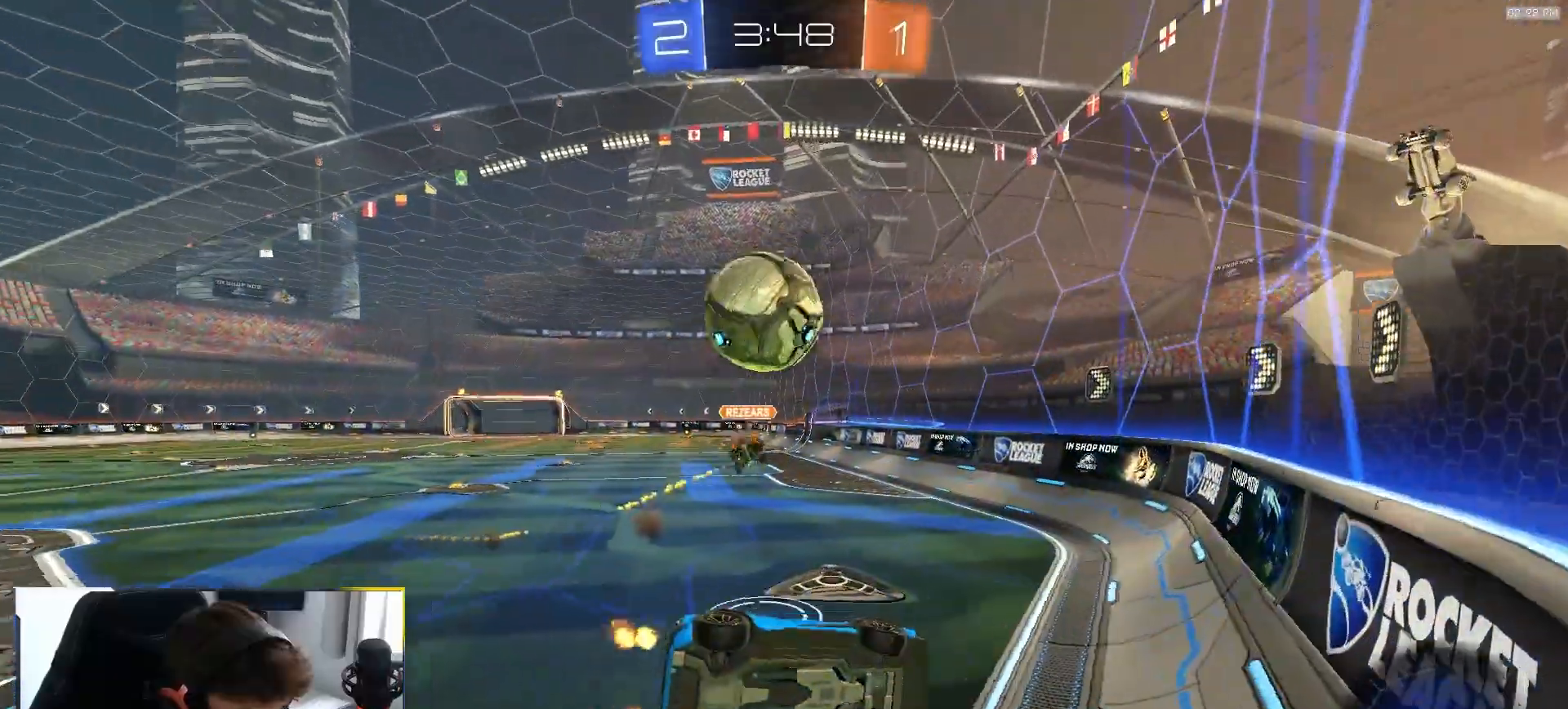
{"buttons": ["R2"], "left_stick": "left", "right_stick": "center", "events": [[217, "R2", "down"], [367, "left_stick", "left"]]}
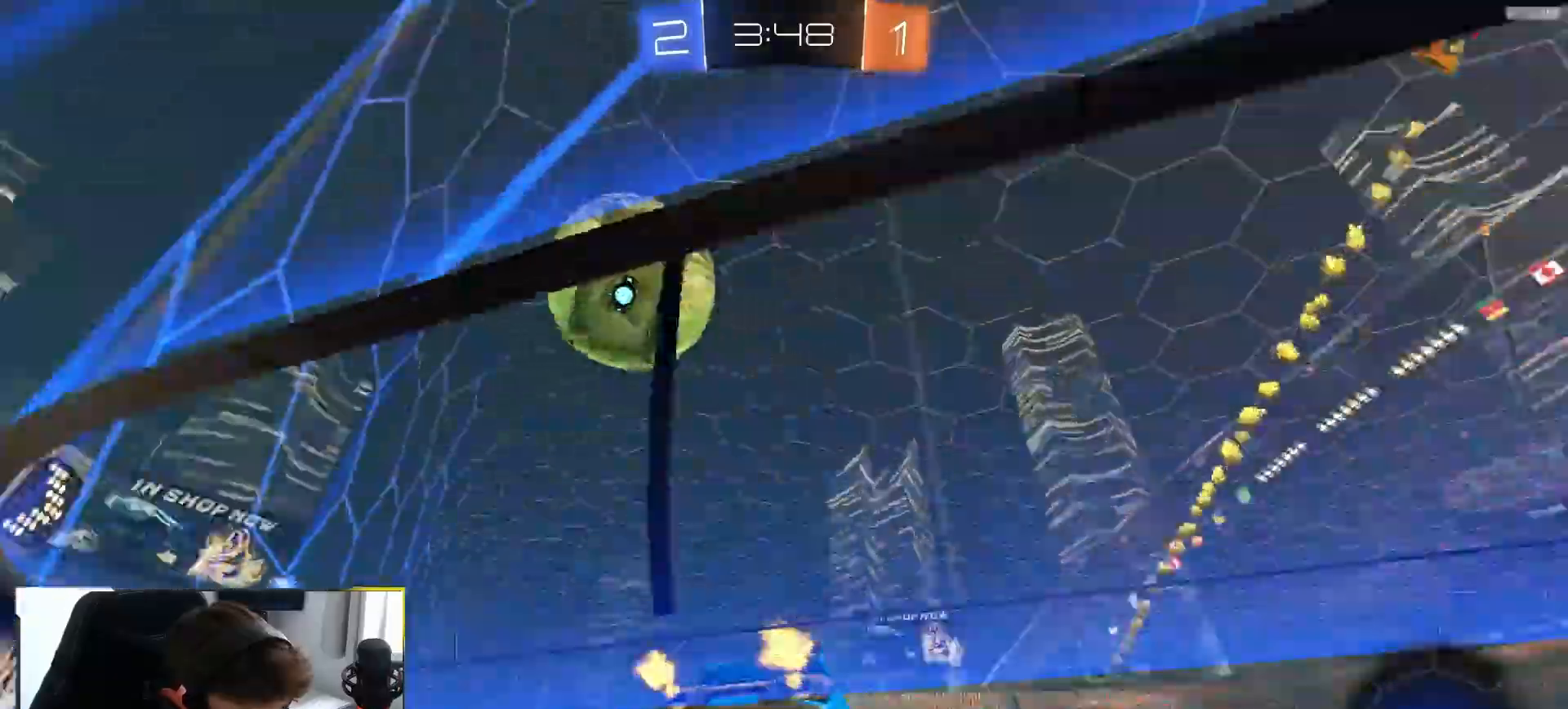
{"buttons": ["R2"], "left_stick": "center", "right_stick": "center", "events": [[417, "left_stick", "center"]]}
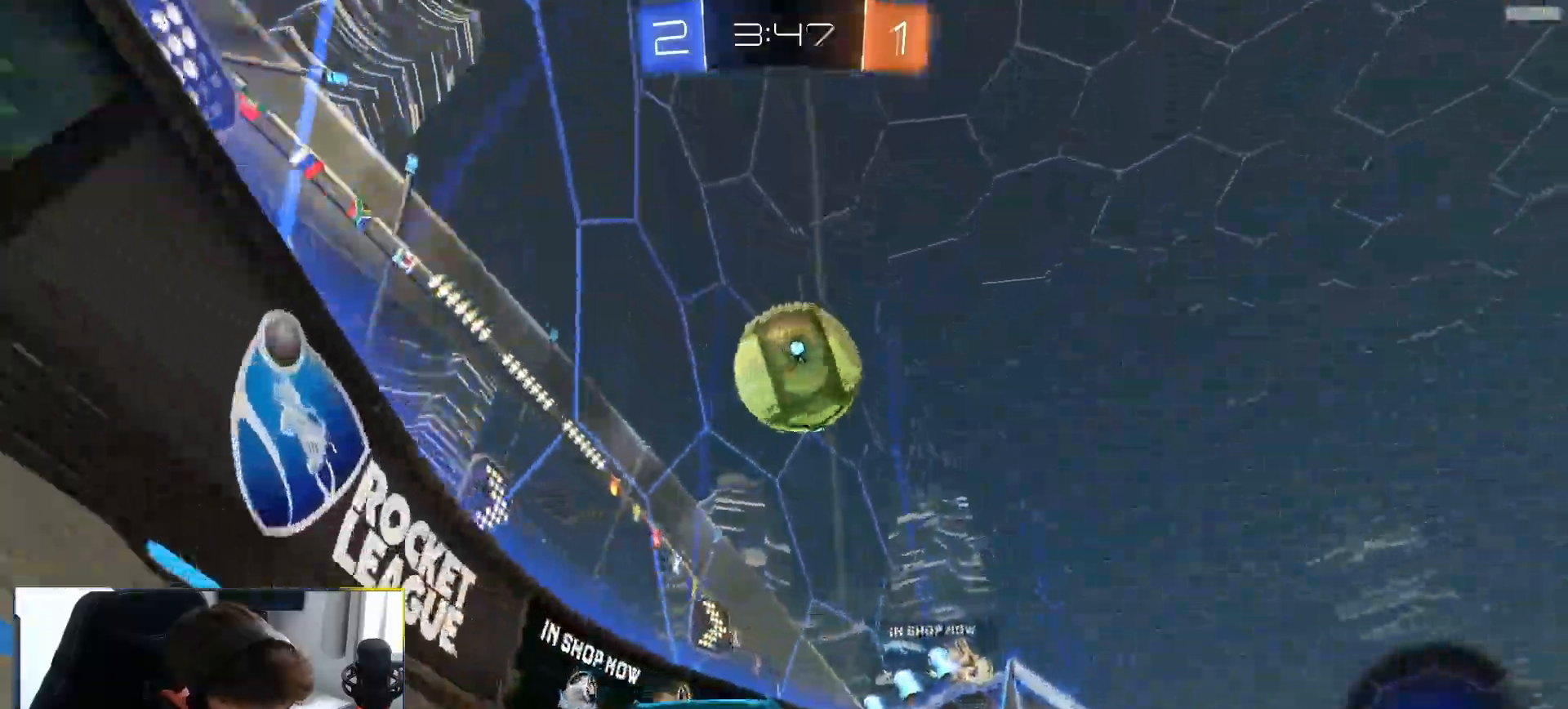
{"buttons": ["CROSS", "R1", "R2"], "left_stick": "right", "right_stick": "center", "events": [[100, "left_stick", "right"], [167, "CROSS", "down"], [200, "L1", "down"], [200, "left_stick", "down-left"], [283, "R1", "down"], [483, "L1", "up"], [483, "left_stick", "right"]]}
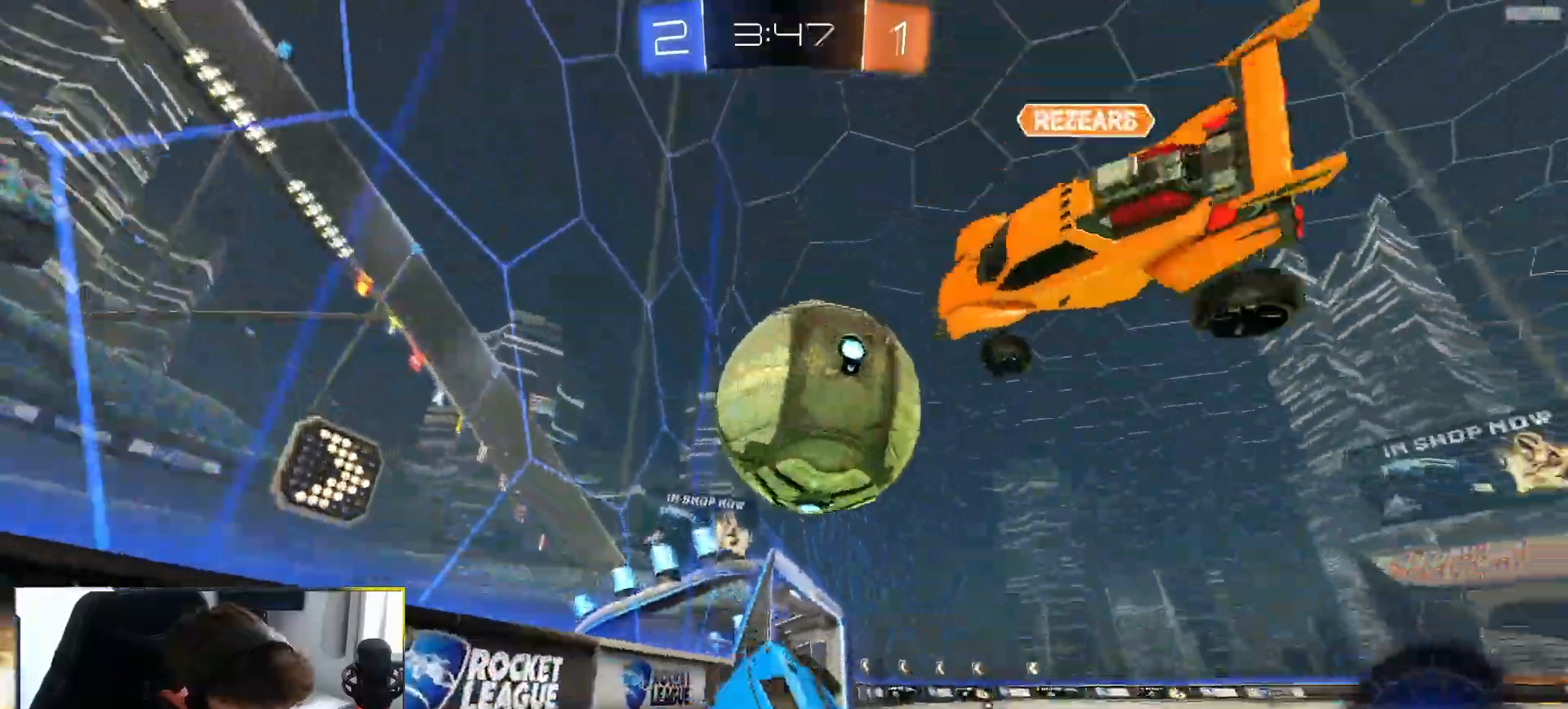
{"buttons": ["R2"], "left_stick": "down", "right_stick": "center"}
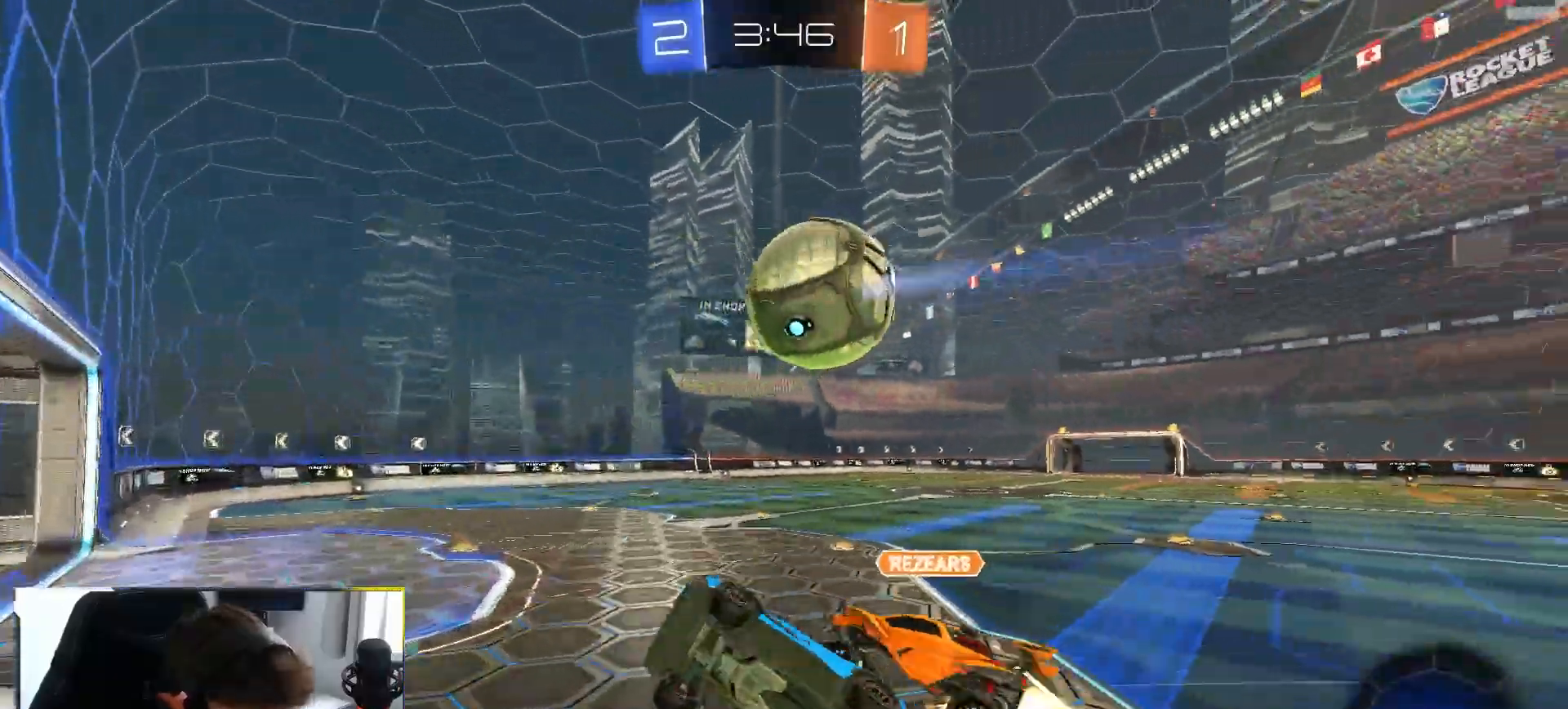
{"buttons": ["TRIANGLE", "L1", "R2"], "left_stick": "up-right", "right_stick": "center", "events": [[50, "CIRCLE", "down"], [217, "TRIANGLE", "down"], [283, "L1", "down"], [283, "left_stick", "up-right"], [317, "TRIANGLE", "up"], [400, "CIRCLE", "up"], [450, "TRIANGLE", "down"]]}
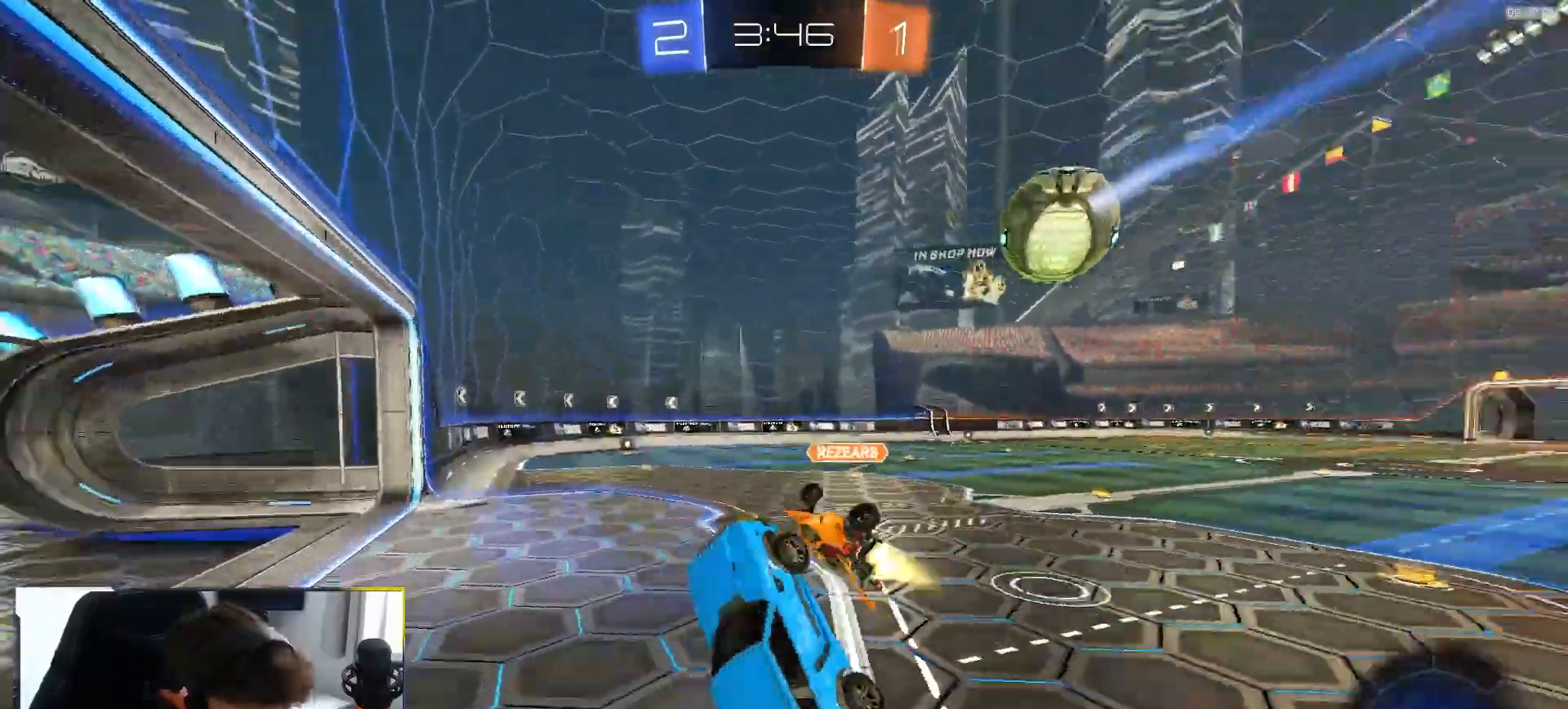
{"buttons": ["R2"], "left_stick": "down-right", "right_stick": "center", "events": [[17, "TRIANGLE", "up"], [67, "L1", "up"], [233, "left_stick", "center"], [317, "left_stick", "down-right"]]}
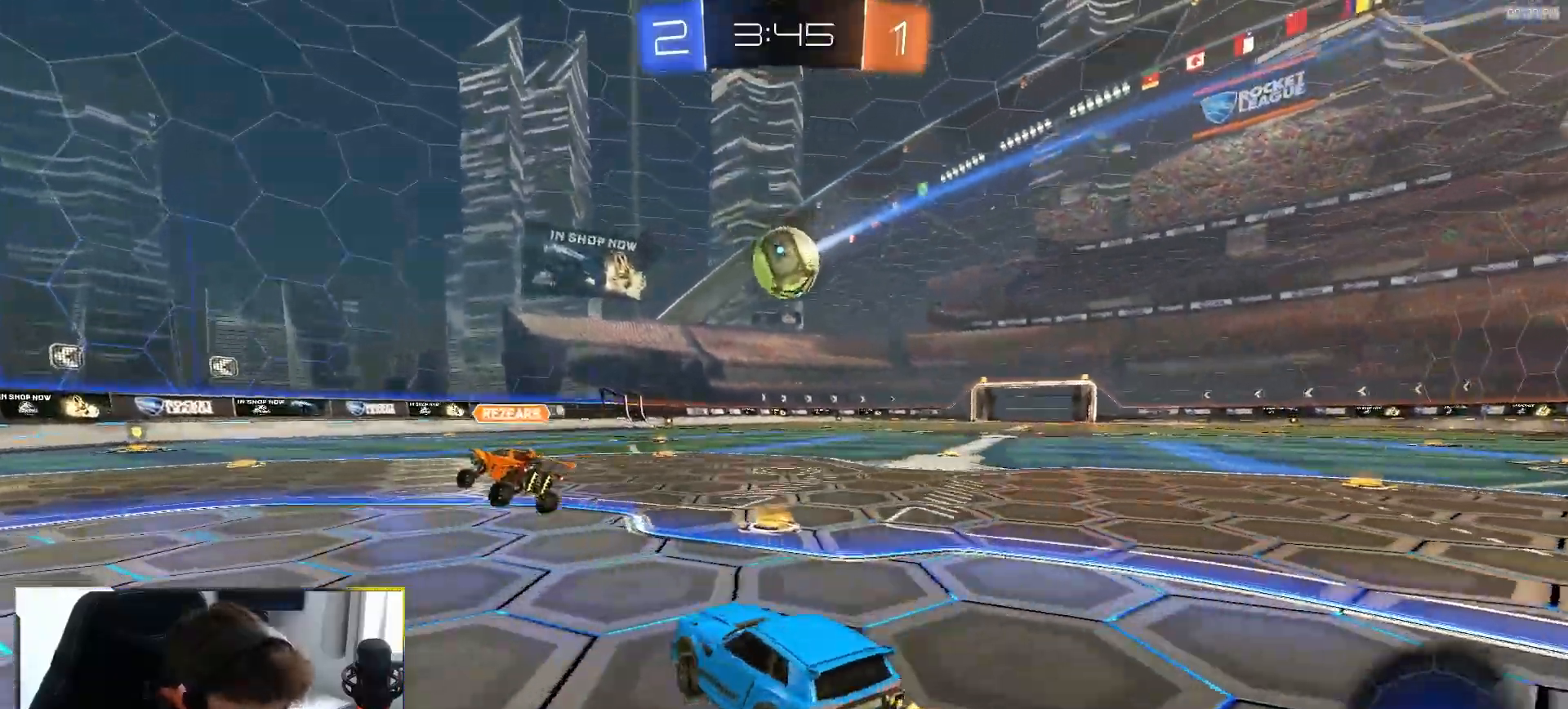
{"buttons": ["CROSS", "L1", "R2"], "left_stick": "down-left", "right_stick": "center", "events": [[350, "CROSS", "down"], [383, "L1", "down"], [383, "left_stick", "up-left"], [400, "CROSS", "up"], [433, "CROSS", "down"], [467, "left_stick", "down-left"]]}
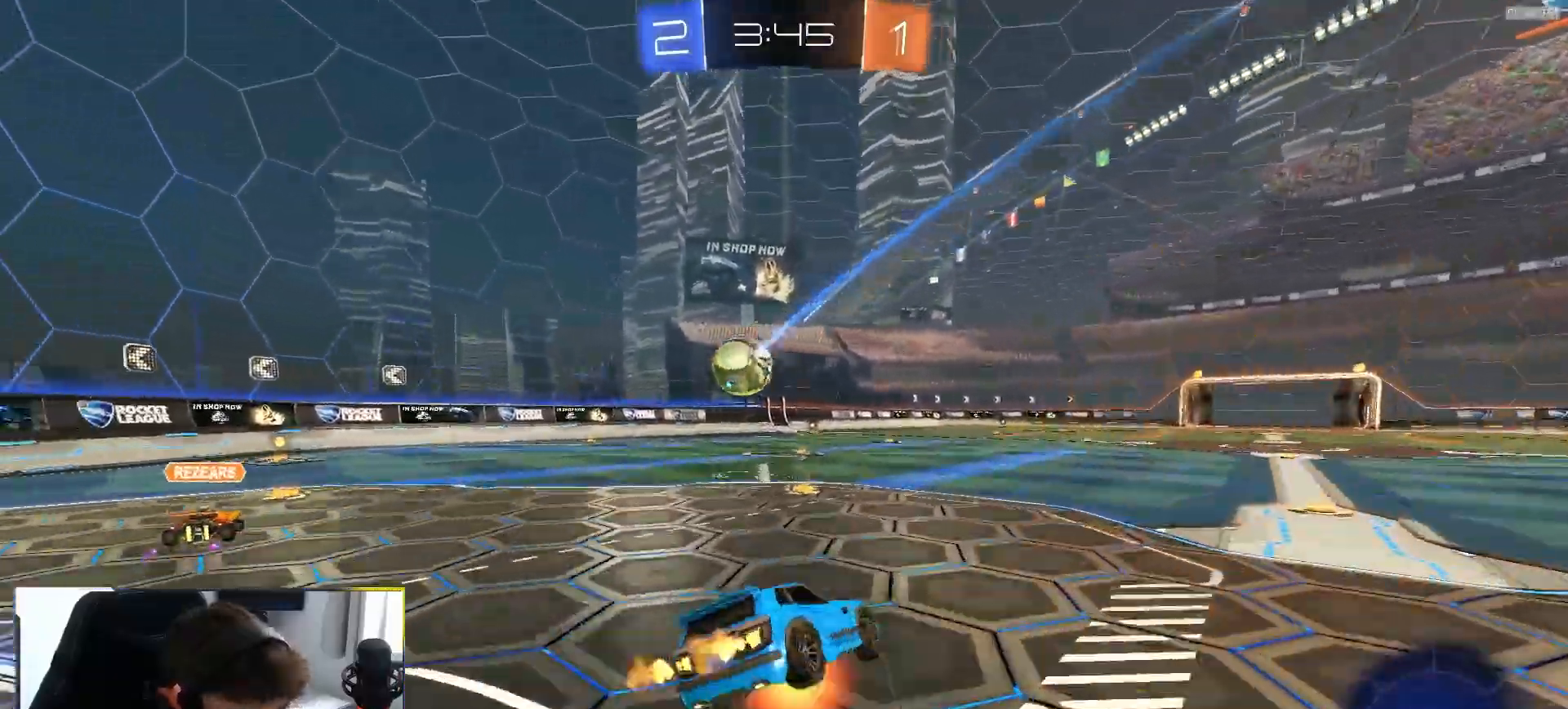
{"buttons": ["L1", "R1", "R2"], "left_stick": "down-left", "right_stick": "center", "events": [[33, "R2", "up"], [50, "CROSS", "up"], [200, "R2", "down"], [233, "R1", "down"]]}
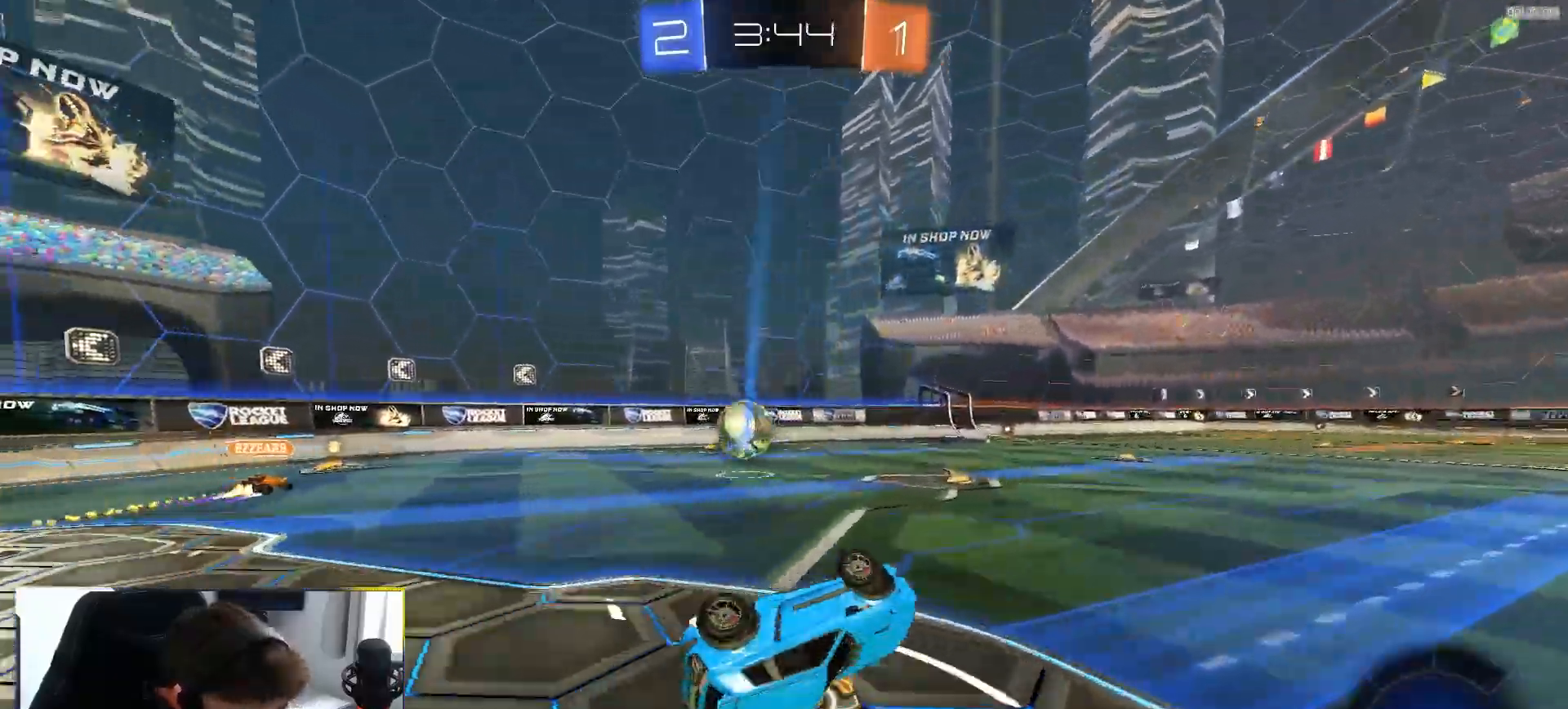
{"buttons": ["R2"], "left_stick": "left", "right_stick": "center"}
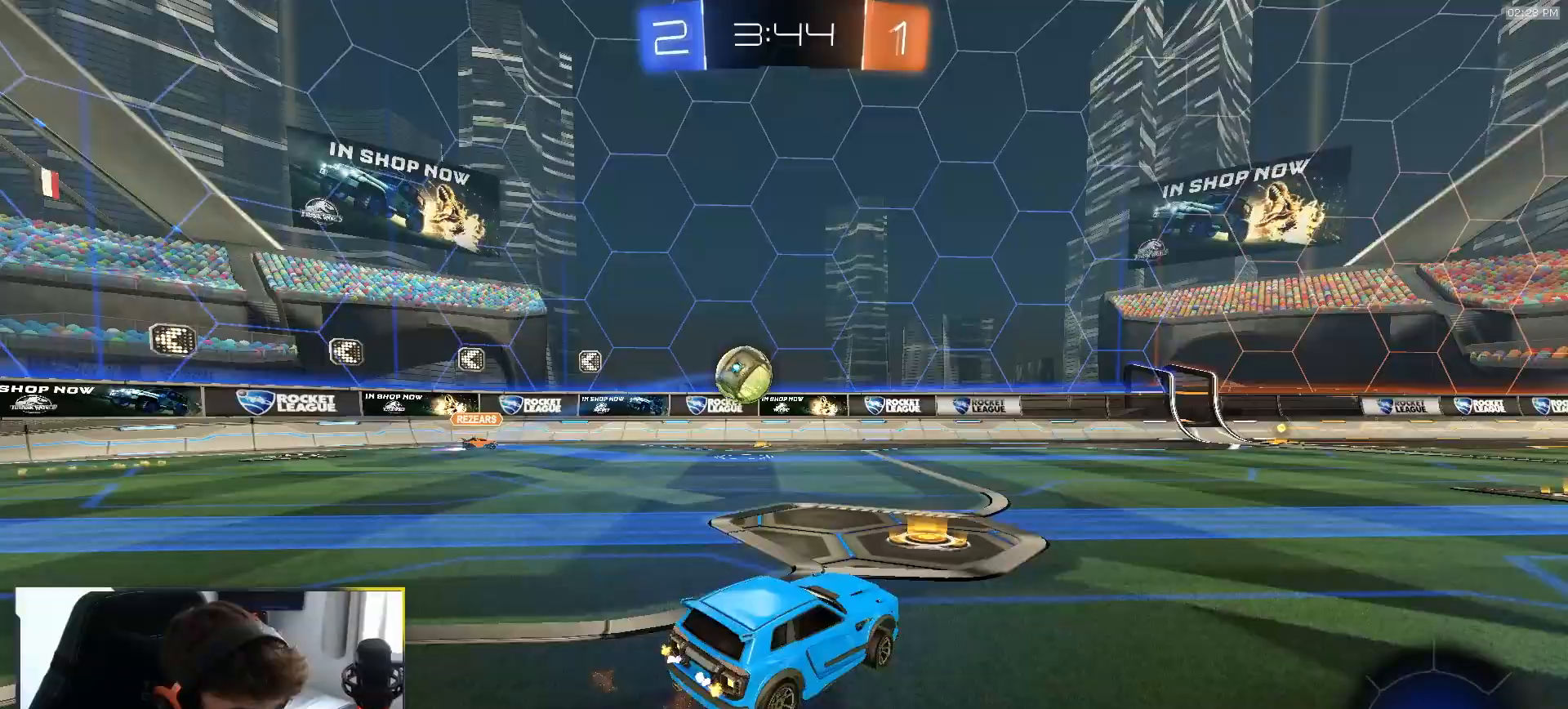
{"buttons": ["L2"], "left_stick": "right", "right_stick": "center", "events": [[417, "left_stick", "right"], [500, "L2", "down"], [500, "R2", "up"]]}
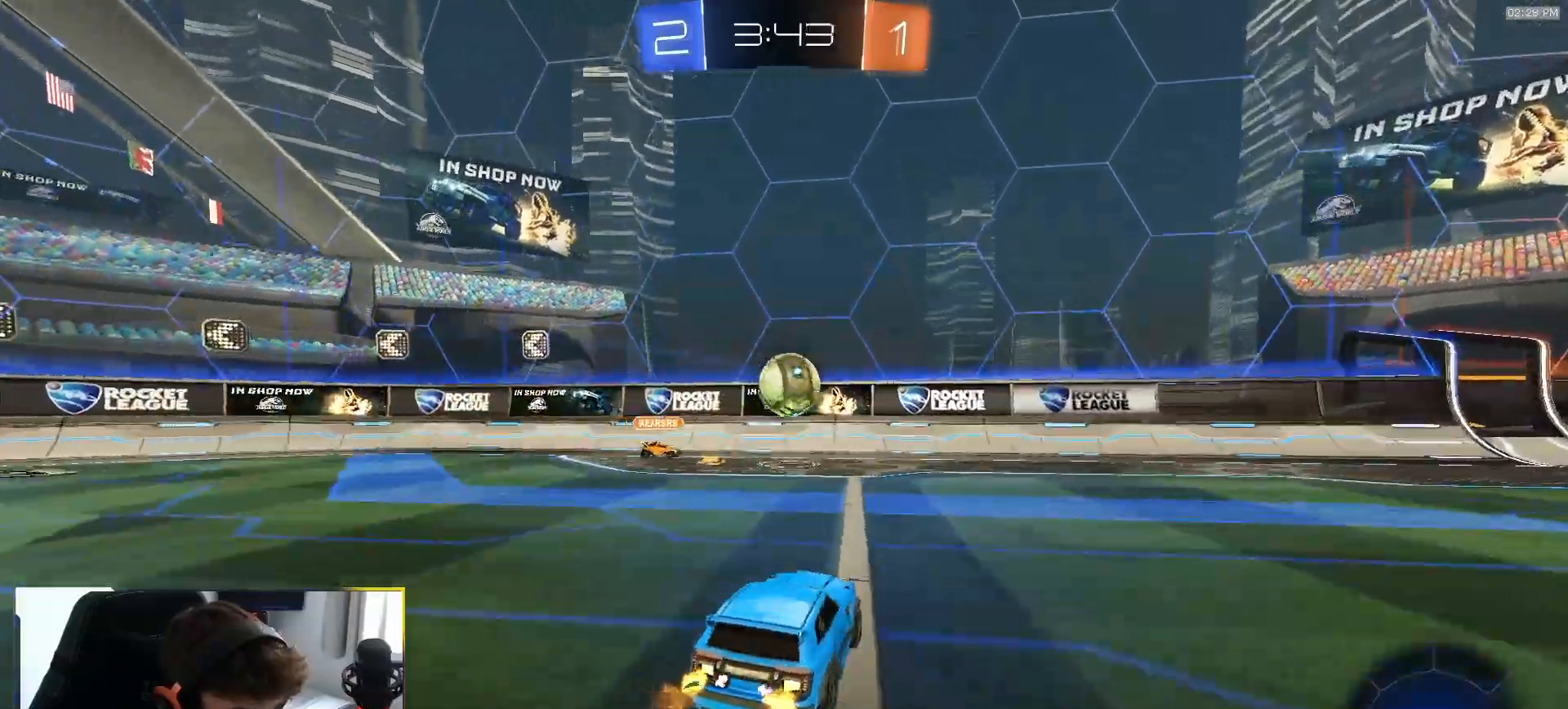
{"buttons": ["L2"], "left_stick": "left", "right_stick": "center", "events": [[50, "left_stick", "left"], [183, "R2", "down"], [183, "left_stick", "down-right"], [217, "L2", "up"], [433, "R2", "up"], [433, "left_stick", "left"], [467, "L2", "down"]]}
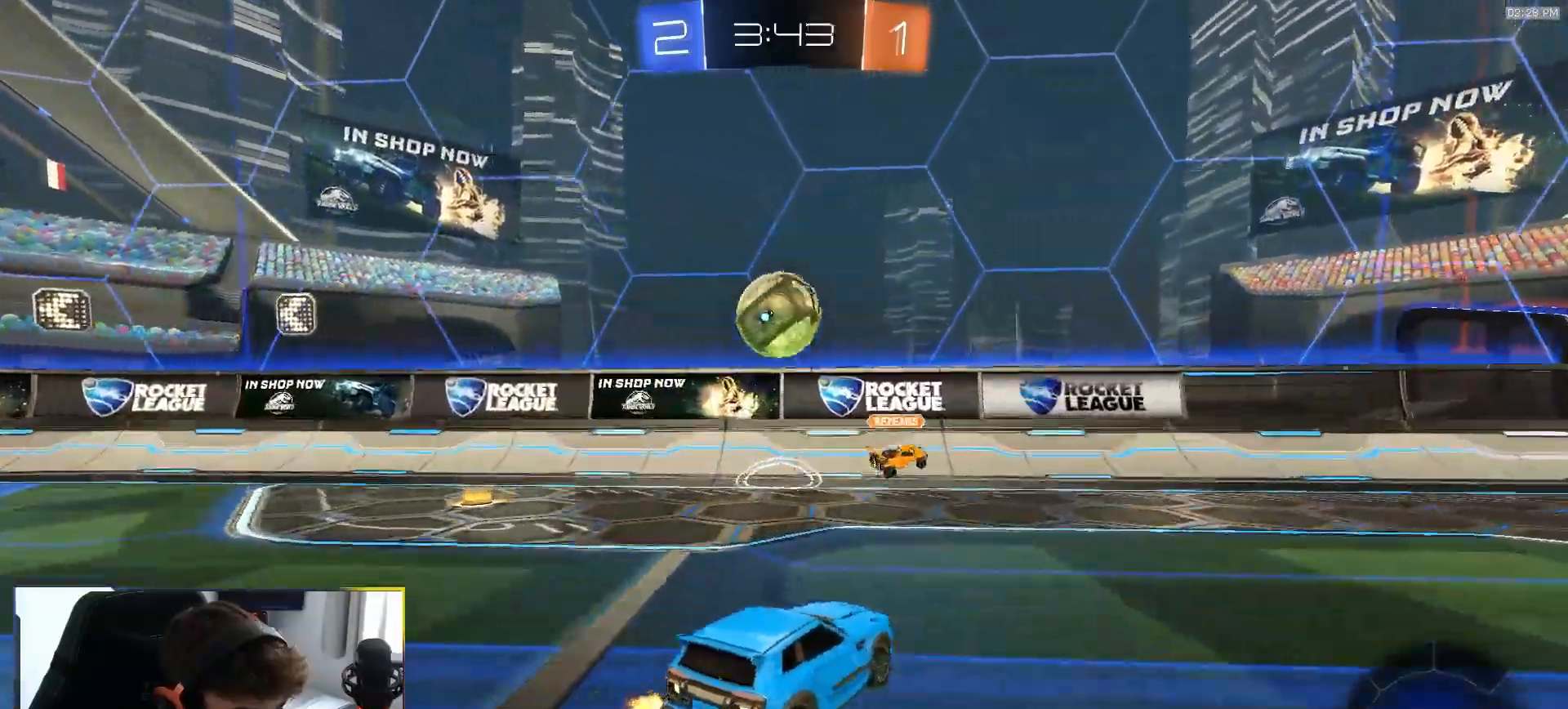
{"buttons": ["R2"], "left_stick": "left", "right_stick": "up-right", "events": [[50, "L2", "up"], [50, "R2", "down"], [83, "L1", "down"], [200, "L1", "up"], [400, "right_stick", "up-right"]]}
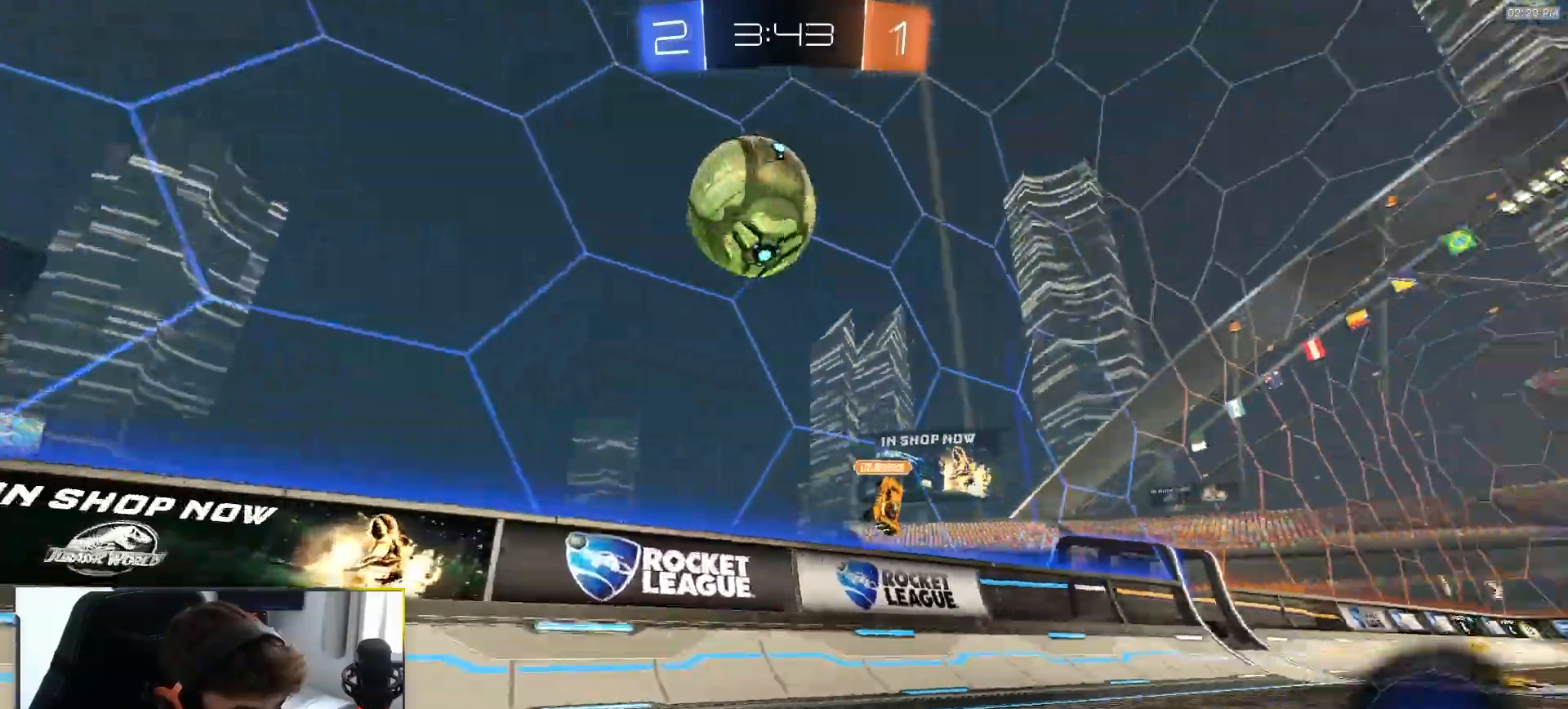
{"buttons": ["R2"], "left_stick": "left", "right_stick": "center", "events": [[33, "L1", "down"], [300, "right_stick", "center"], [317, "L1", "up"]]}
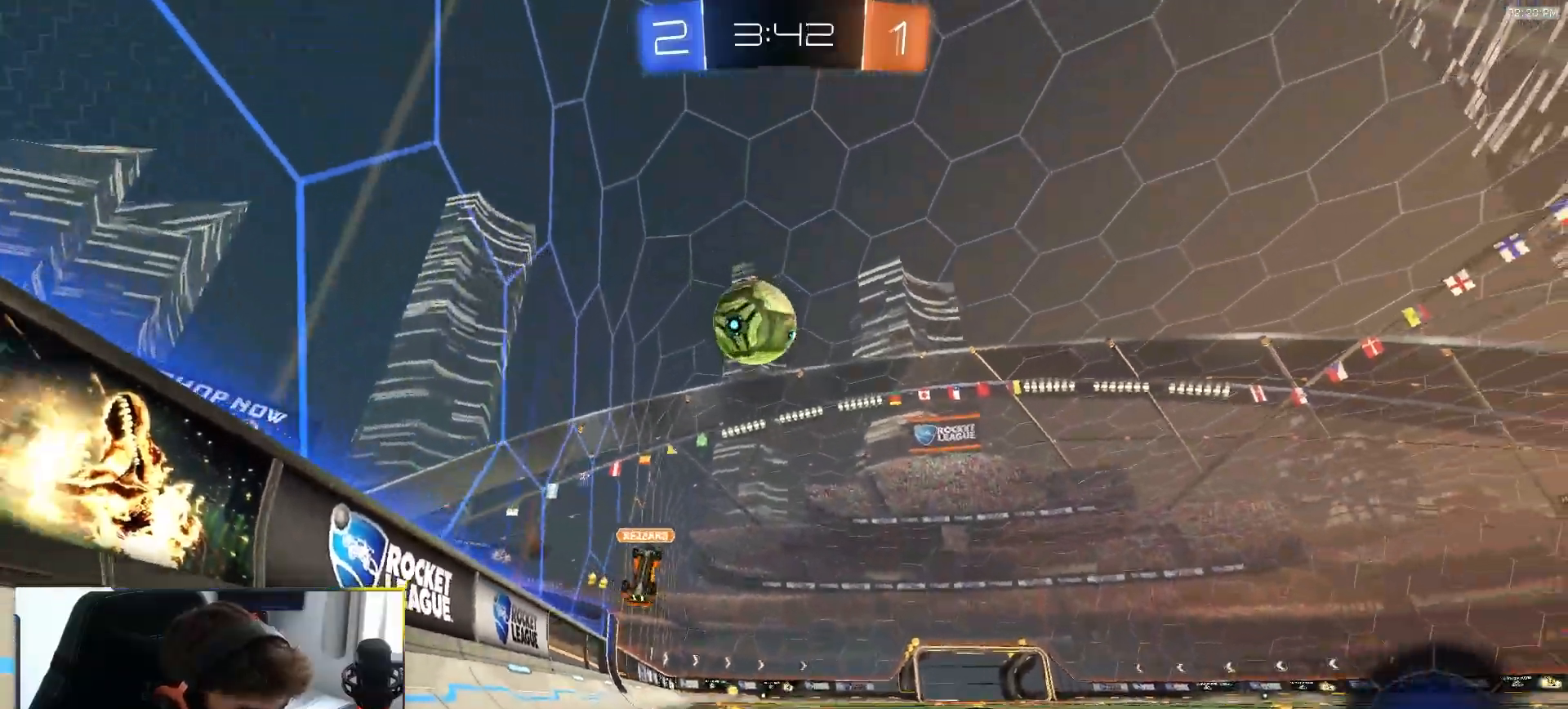
{"buttons": ["R1", "R2"], "left_stick": "left", "right_stick": "center", "events": [[183, "L1", "down"], [233, "L1", "up"], [400, "R1", "down"]]}
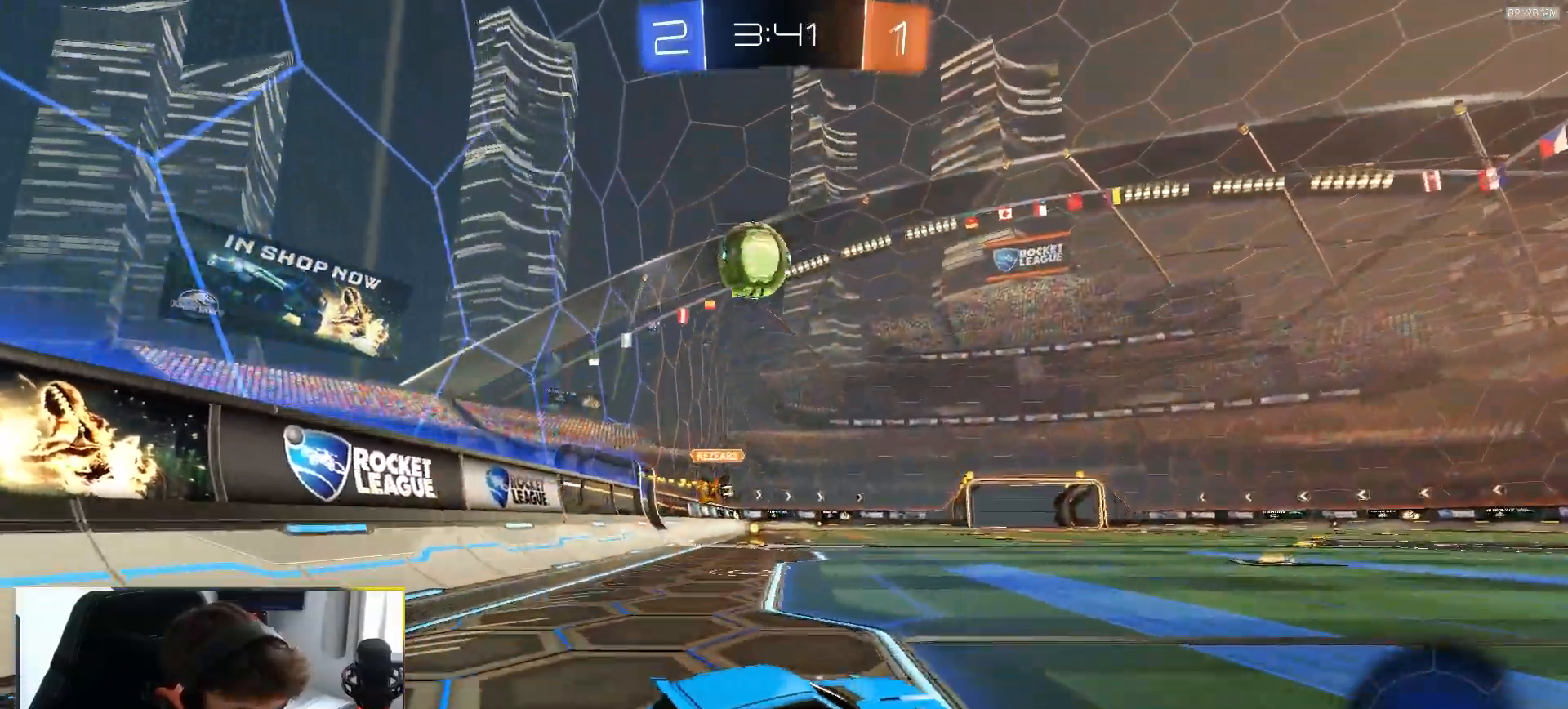
{"buttons": ["R1", "R2"], "left_stick": "left", "right_stick": "center", "events": []}
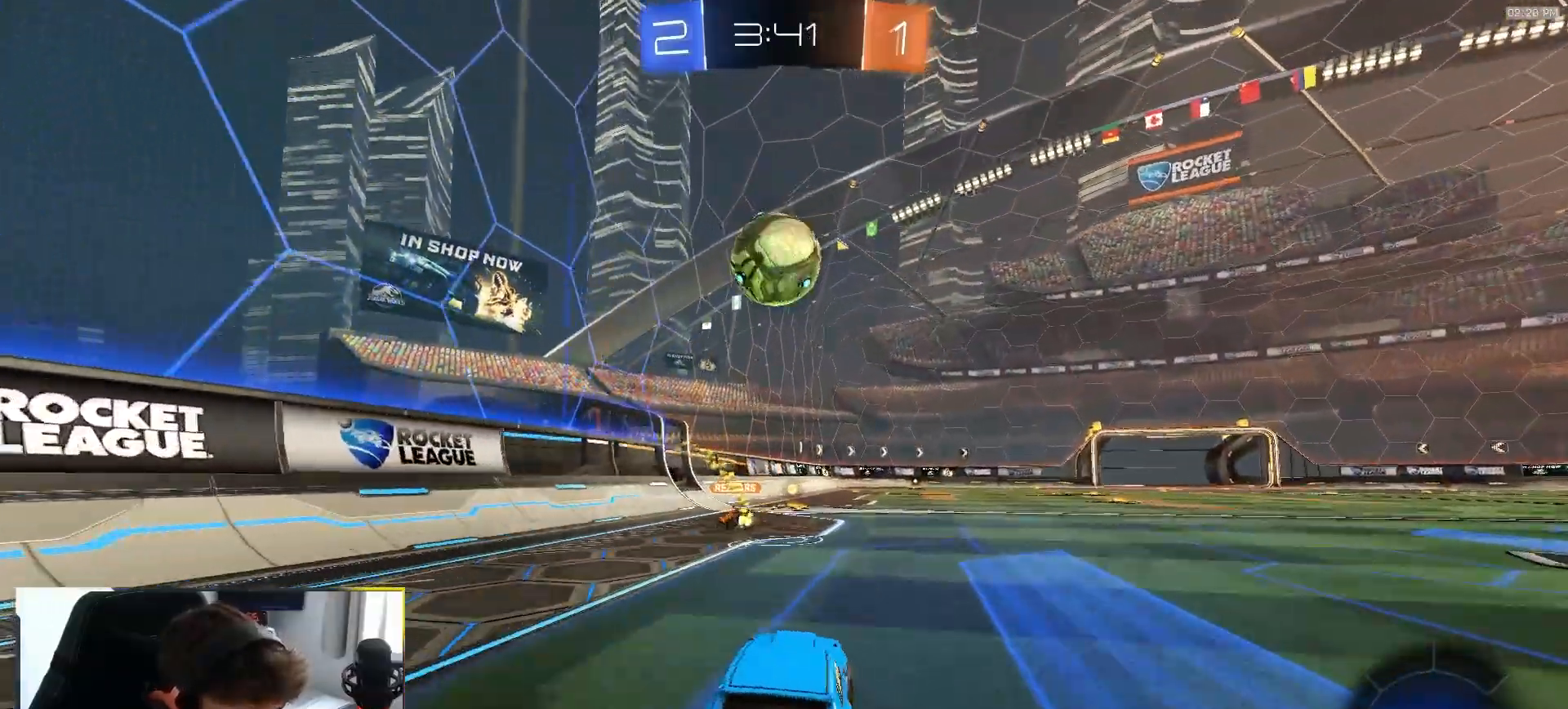
{"buttons": ["CROSS", "R1", "R2"], "left_stick": "right", "right_stick": "center", "events": [[33, "left_stick", "center"], [117, "SQUARE", "down"], [150, "CROSS", "down"], [150, "left_stick", "down-right"], [200, "left_stick", "down-left"], [300, "left_stick", "right"], [317, "CROSS", "up"], [333, "SQUARE", "up"], [467, "CROSS", "down"]]}
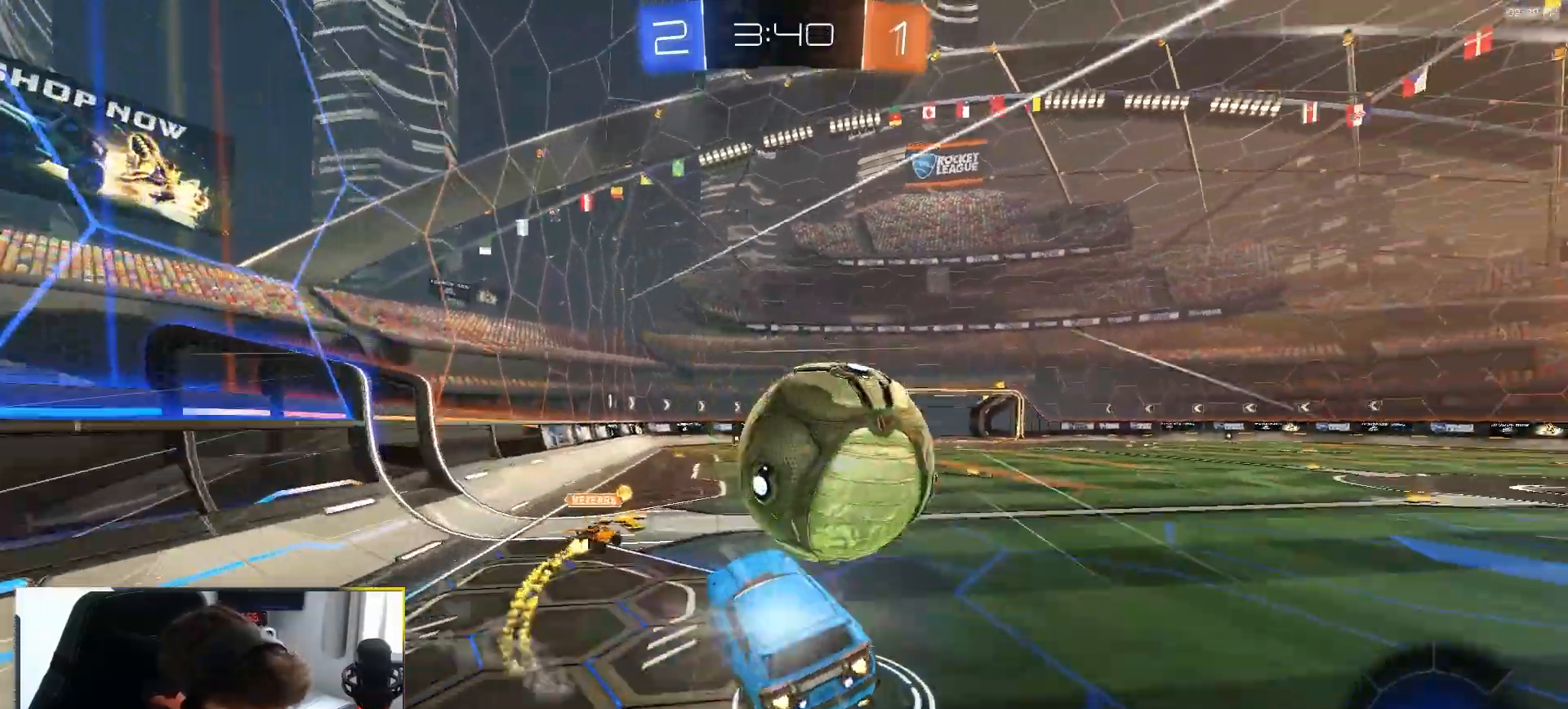
{"buttons": ["TRIANGLE", "L1", "R2"], "left_stick": "down-right", "right_stick": "center"}
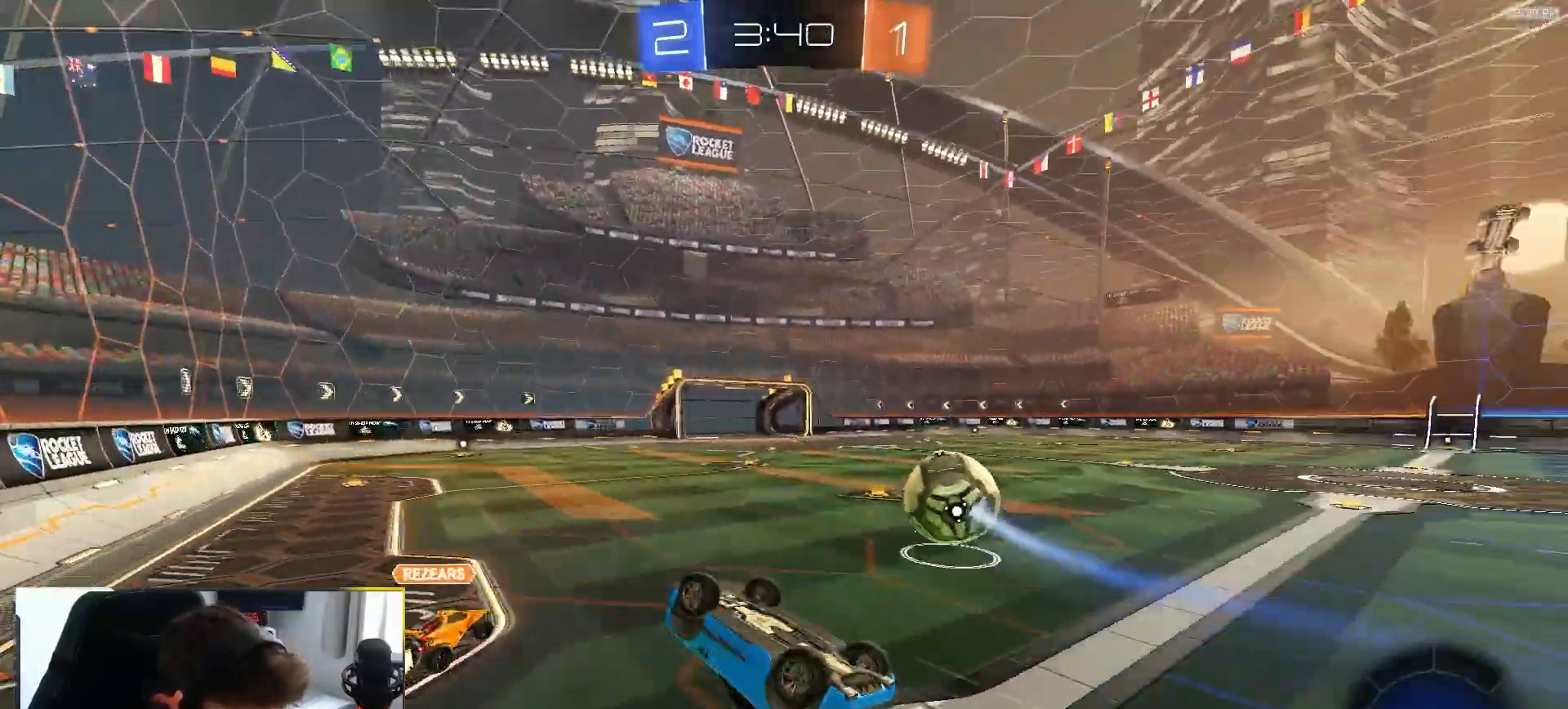
{"buttons": ["R1", "R2"], "left_stick": "center", "right_stick": "center", "events": [[83, "TRIANGLE", "up"], [83, "left_stick", "right"], [200, "left_stick", "up-right"], [317, "L1", "up"], [350, "left_stick", "center"], [450, "R1", "down"]]}
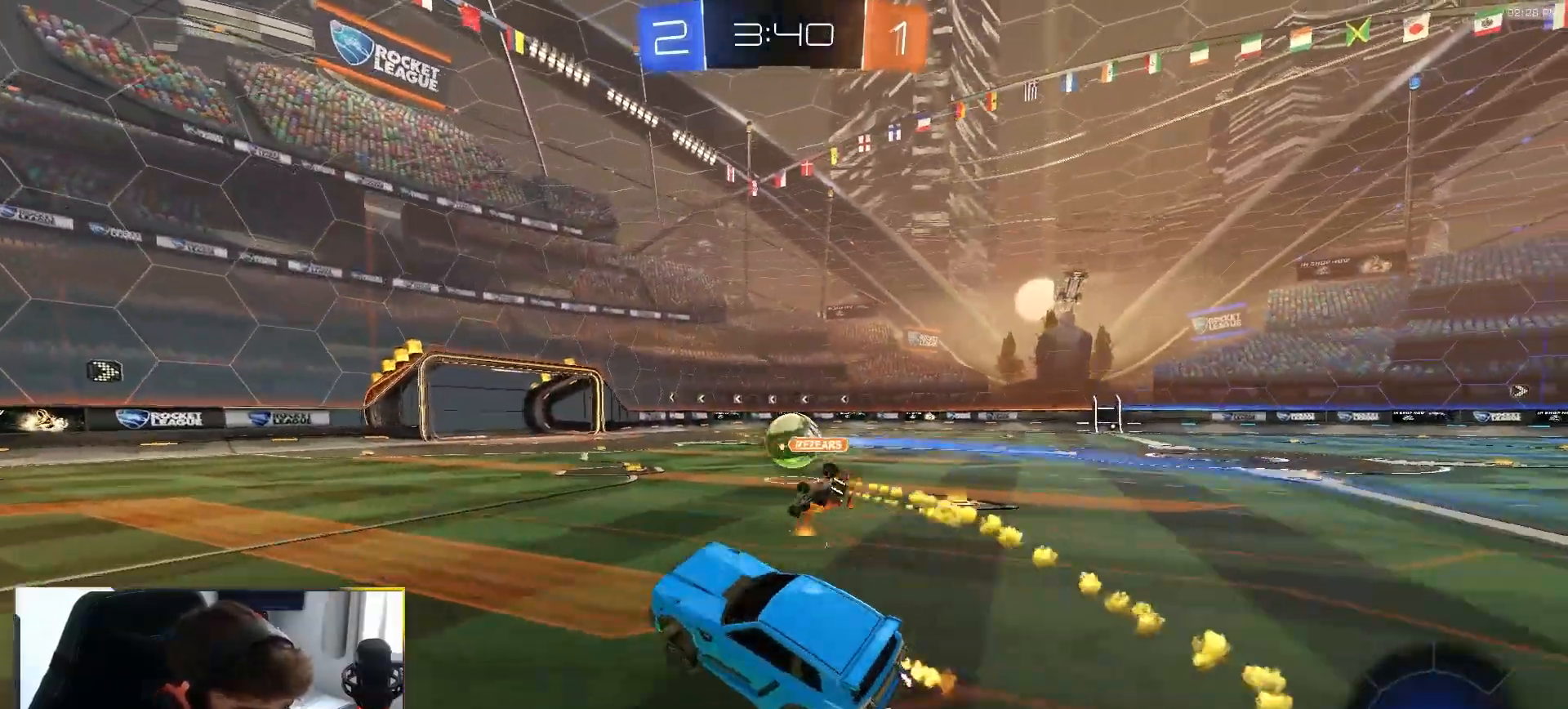
{"buttons": ["R1", "R2"], "left_stick": "left", "right_stick": "center", "events": [[100, "TRIANGLE", "down"], [117, "left_stick", "left"], [267, "TRIANGLE", "up"]]}
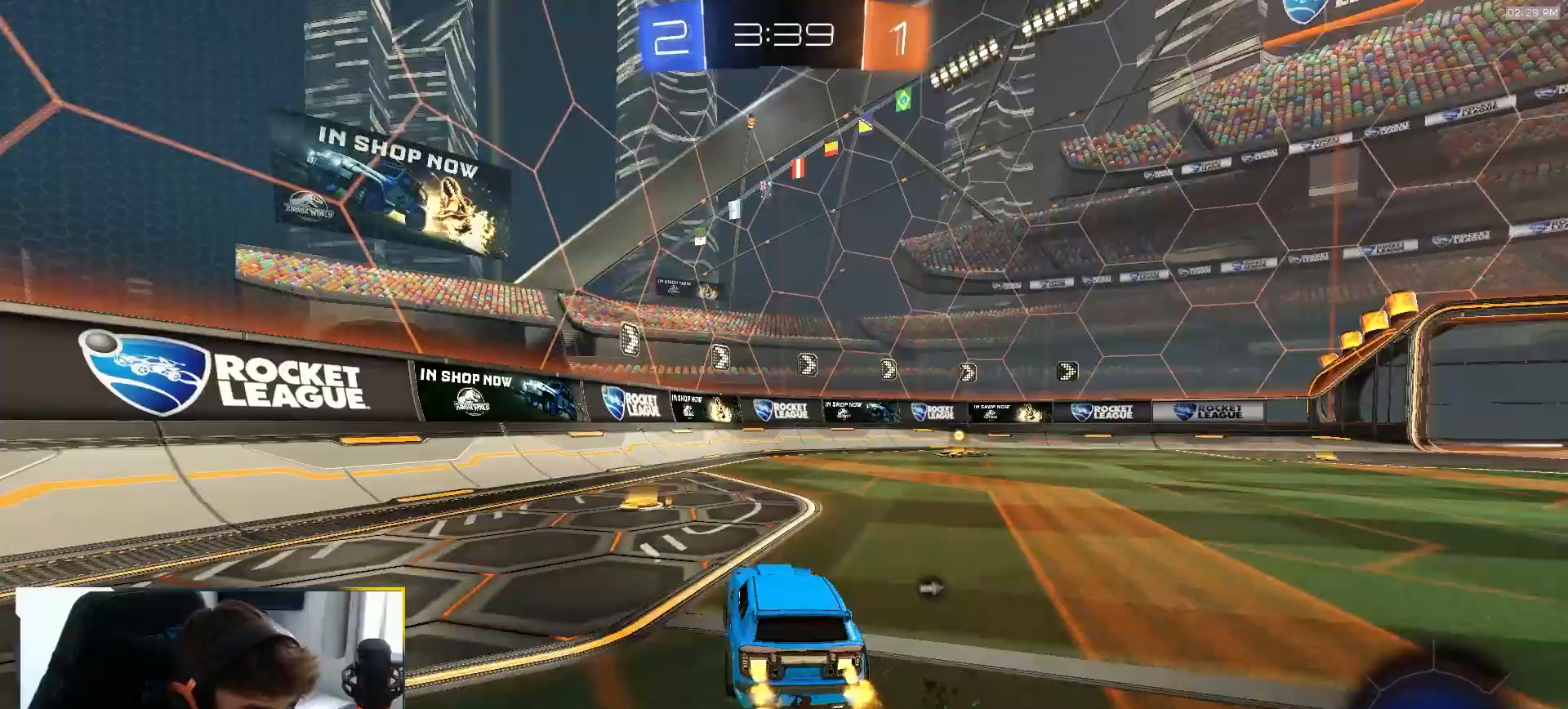
{"buttons": ["R1", "R2"], "left_stick": "right", "right_stick": "center", "events": [[33, "left_stick", "center"], [83, "TRIANGLE", "down"], [183, "left_stick", "right"], [200, "TRIANGLE", "up"]]}
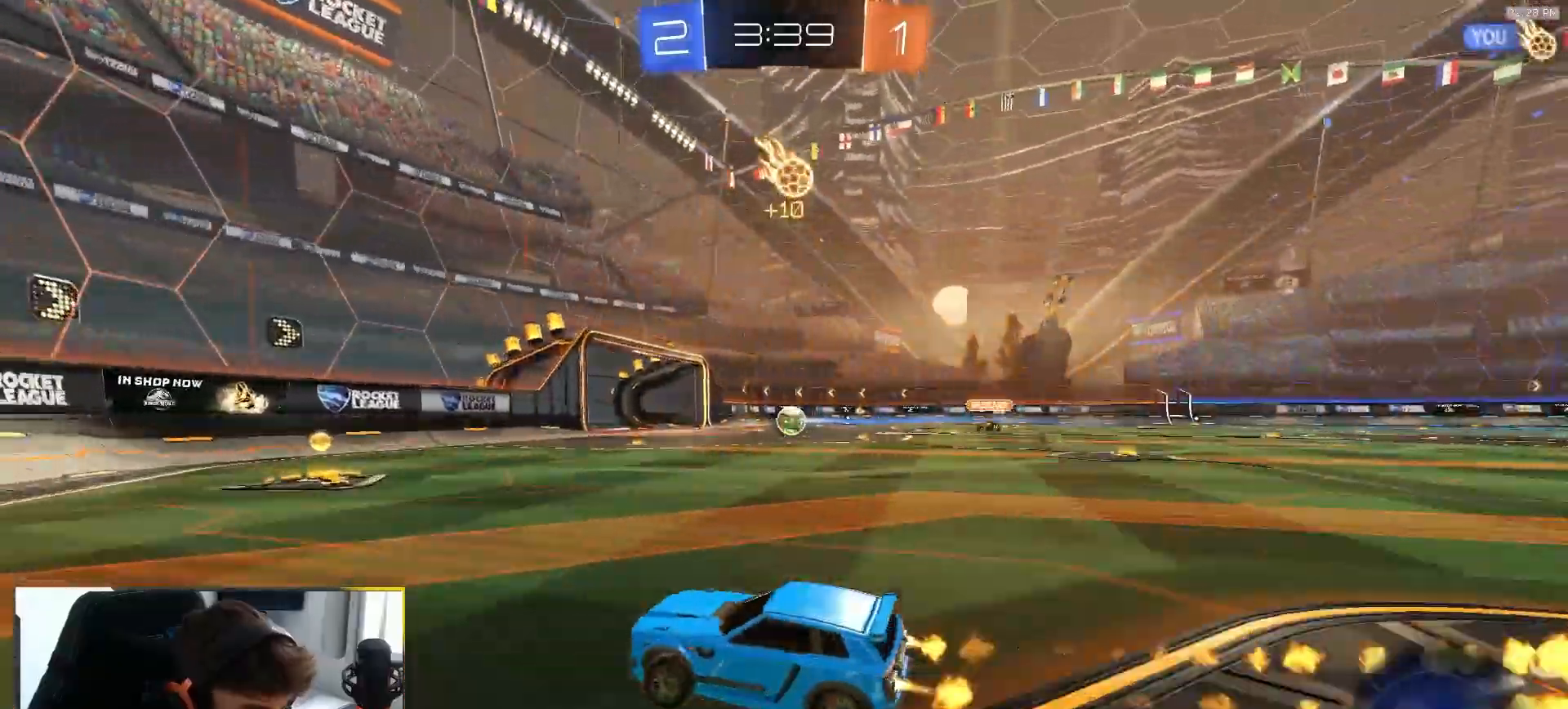
{"buttons": ["L1", "R2"], "left_stick": "left", "right_stick": "center", "events": [[150, "L1", "down"], [333, "L1", "up"], [367, "R1", "up"], [417, "CROSS", "down"], [433, "left_stick", "left"], [483, "CROSS", "up"], [483, "L1", "down"]]}
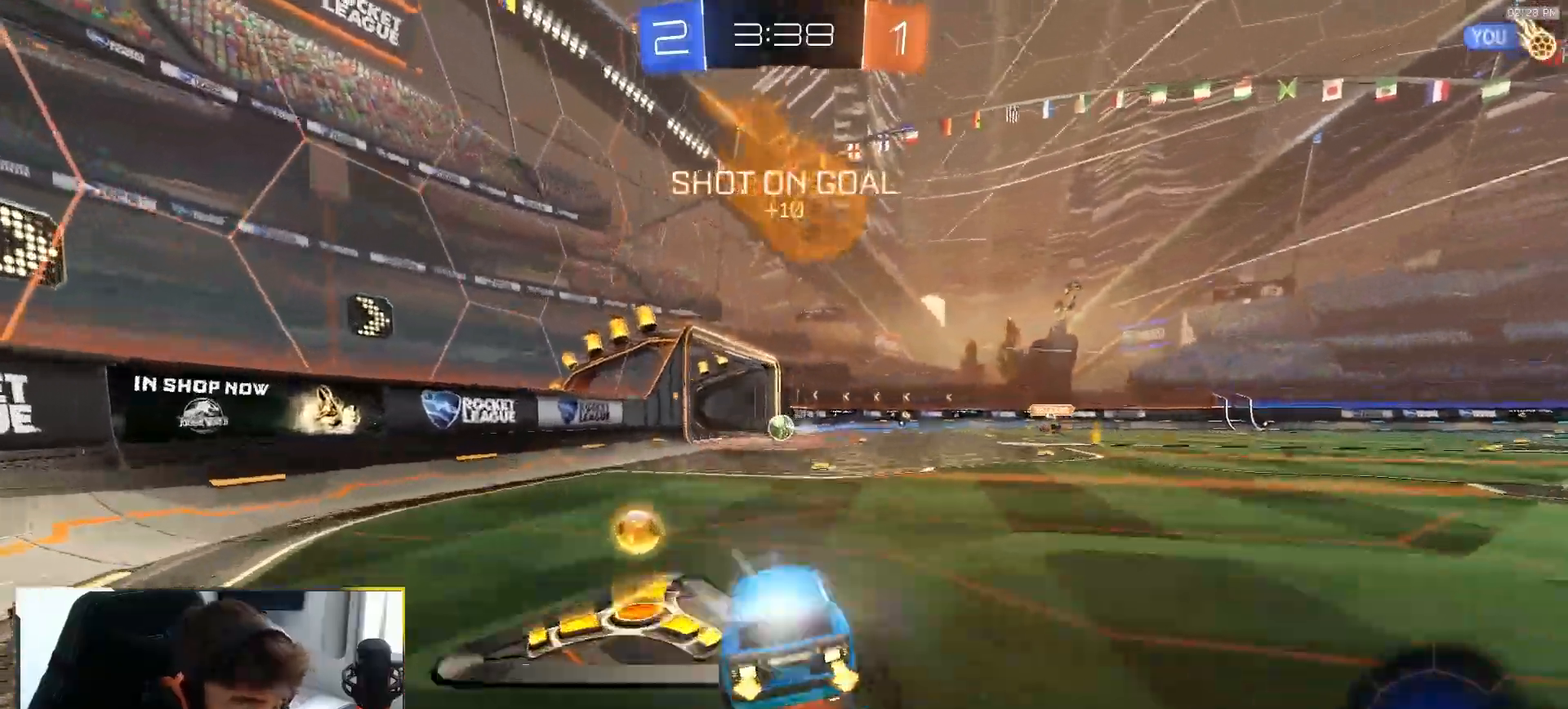
{"buttons": ["SQUARE", "L1"], "left_stick": "down-left", "right_stick": "center", "events": [[33, "CROSS", "down"], [100, "left_stick", "down-left"], [217, "CROSS", "up"], [217, "R2", "up"], [333, "SQUARE", "down"]]}